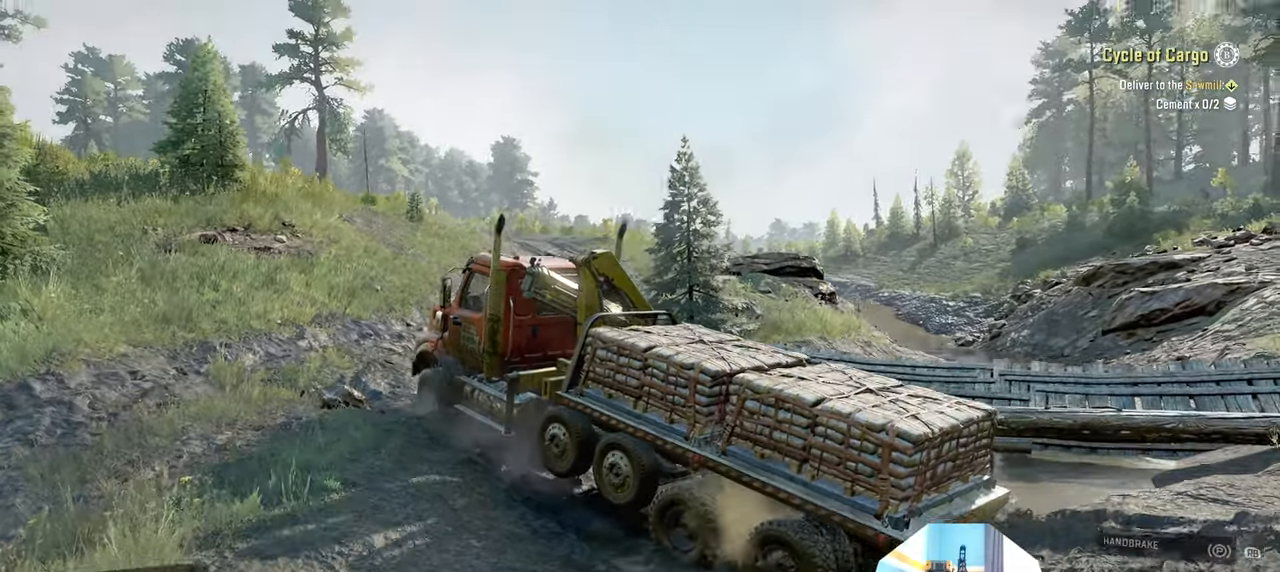
Gameplay with a controller (Xbox layout); each line is a JSON object with the inputs held at the frame after it. "events" lists button and stick changes between this image and that frame as [ms after this image, input, new state], when the widget could be followed in between.
{"buttons": ["R2"], "left_stick": "right", "right_stick": "up-left", "events": [[100, "right_stick", "up-left"], [467, "left_stick", "right"]]}
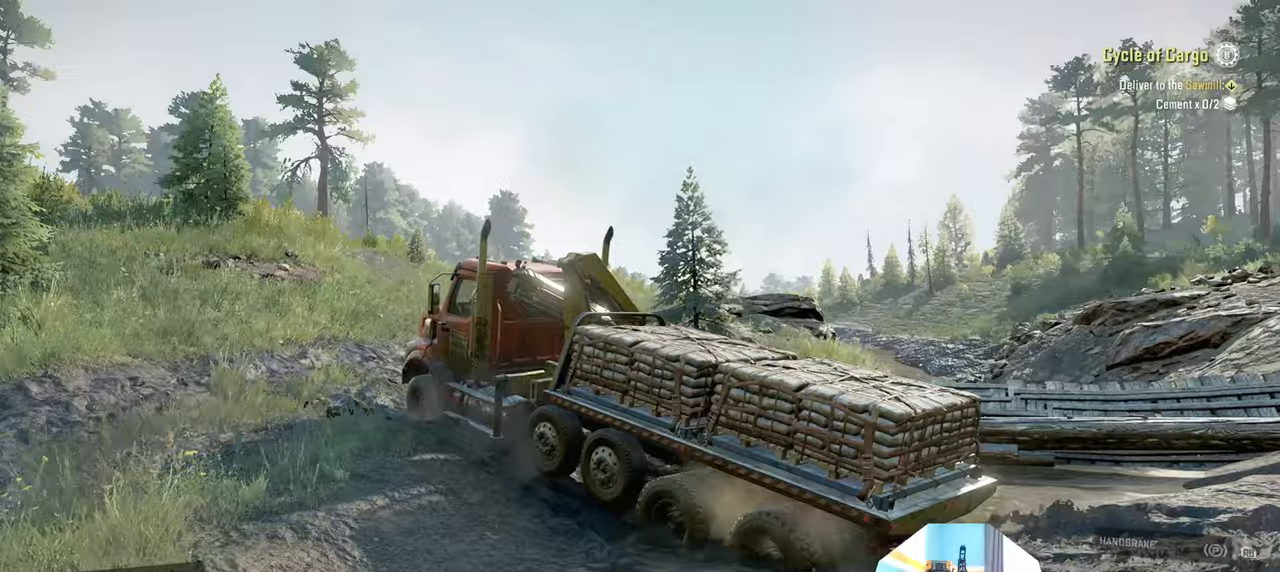
{"buttons": ["R2"], "left_stick": "up-right", "right_stick": "left", "events": [[167, "left_stick", "up-right"], [167, "right_stick", "left"]]}
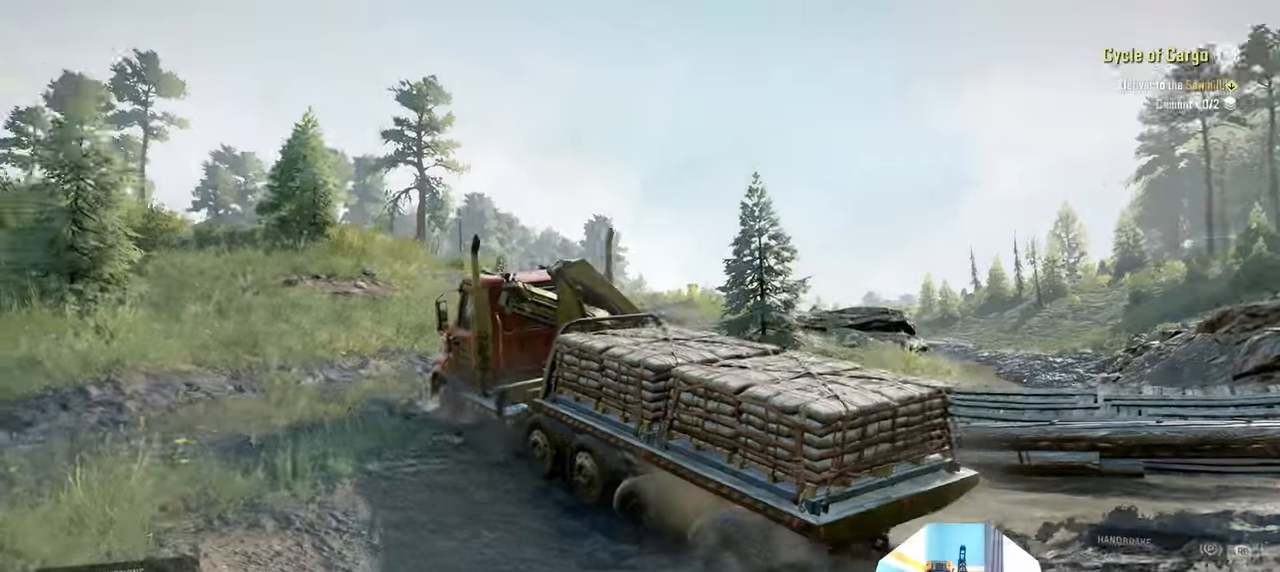
{"buttons": ["R2"], "left_stick": "up-right", "right_stick": "left", "events": []}
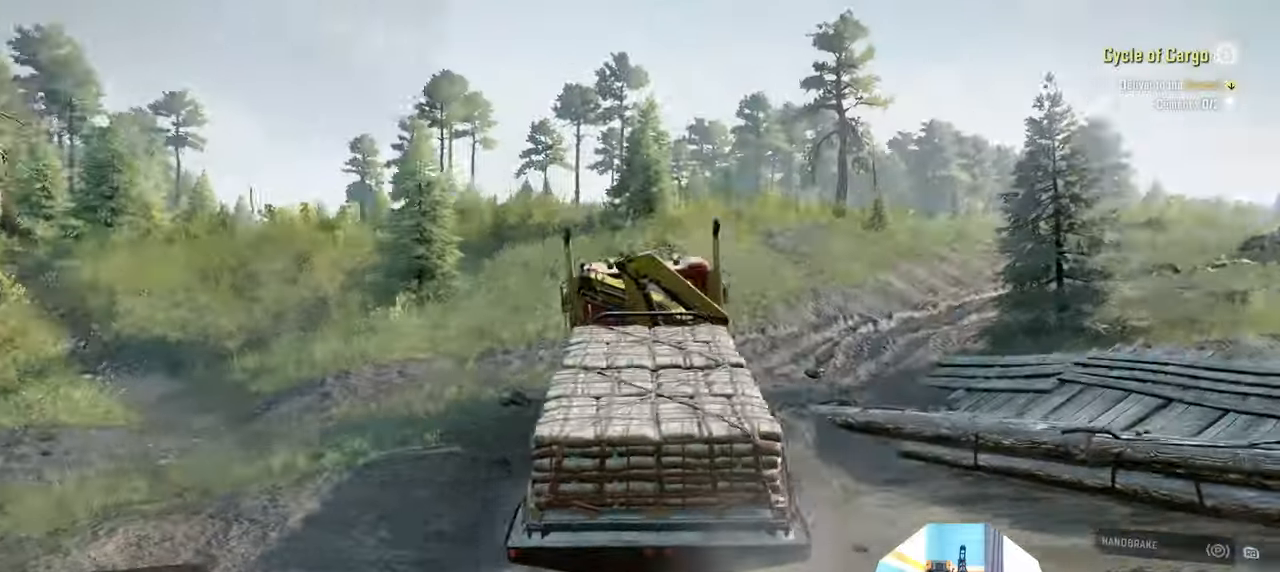
{"buttons": ["R2"], "left_stick": "up-right", "right_stick": "center", "events": [[267, "right_stick", "down-left"], [400, "right_stick", "left"], [500, "right_stick", "center"]]}
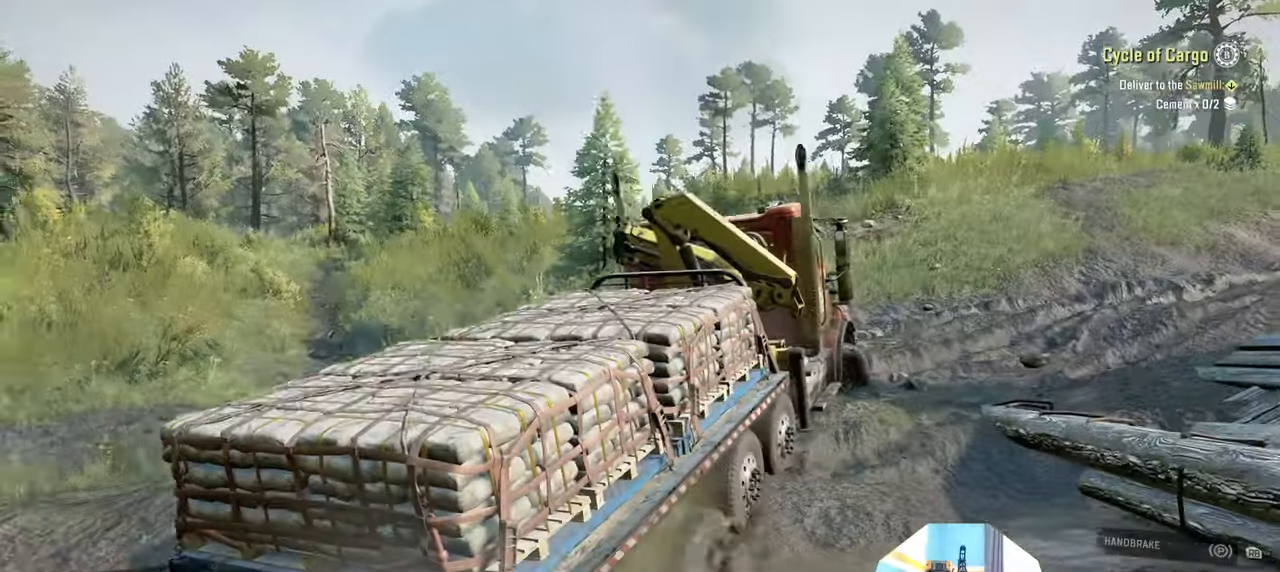
{"buttons": ["R2"], "left_stick": "up-left", "right_stick": "center", "events": [[67, "right_stick", "up"], [167, "right_stick", "center"], [400, "left_stick", "up"], [500, "left_stick", "up-left"]]}
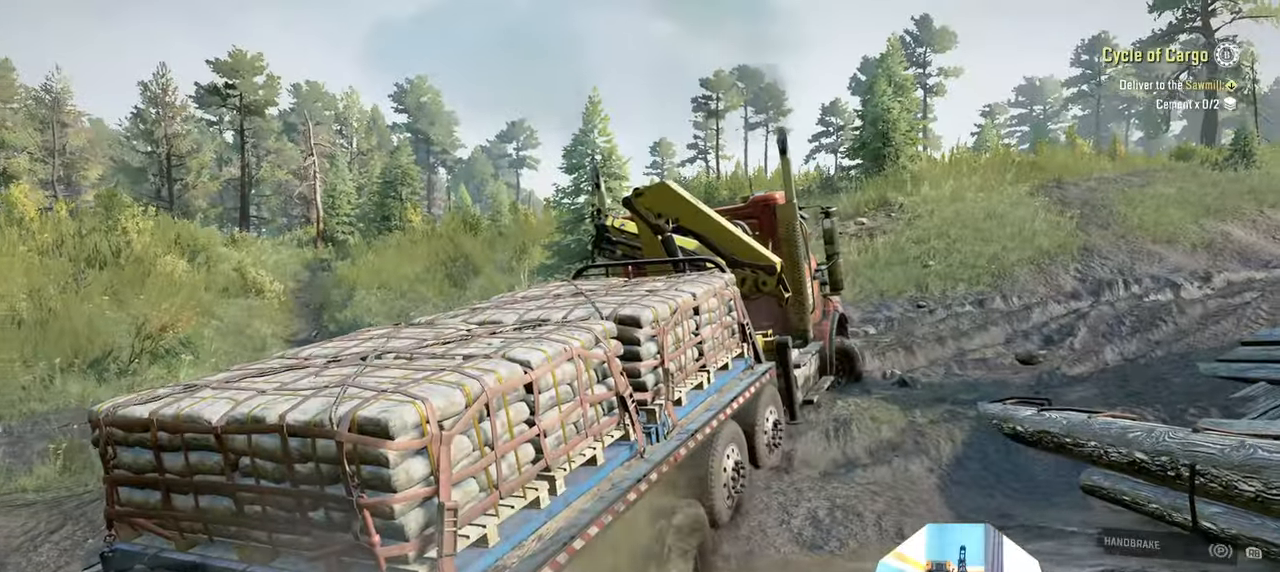
{"buttons": ["R2"], "left_stick": "center", "right_stick": "left", "events": [[300, "right_stick", "left"], [400, "left_stick", "center"]]}
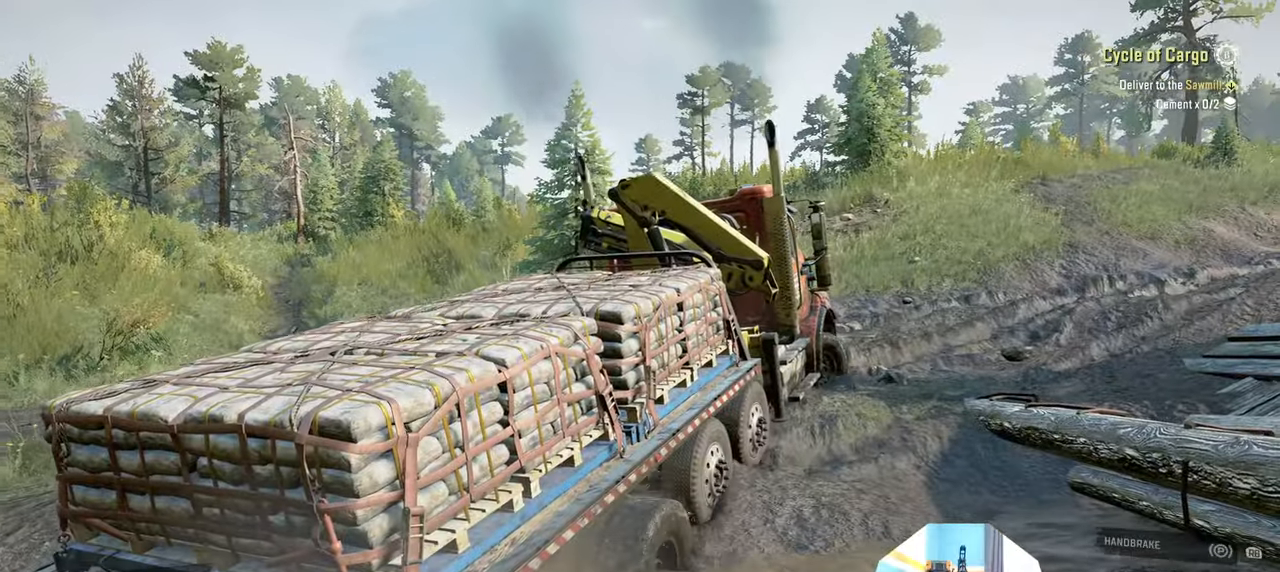
{"buttons": ["R2"], "left_stick": "up-left", "right_stick": "down-left", "events": [[134, "right_stick", "down-left"], [234, "left_stick", "up-left"]]}
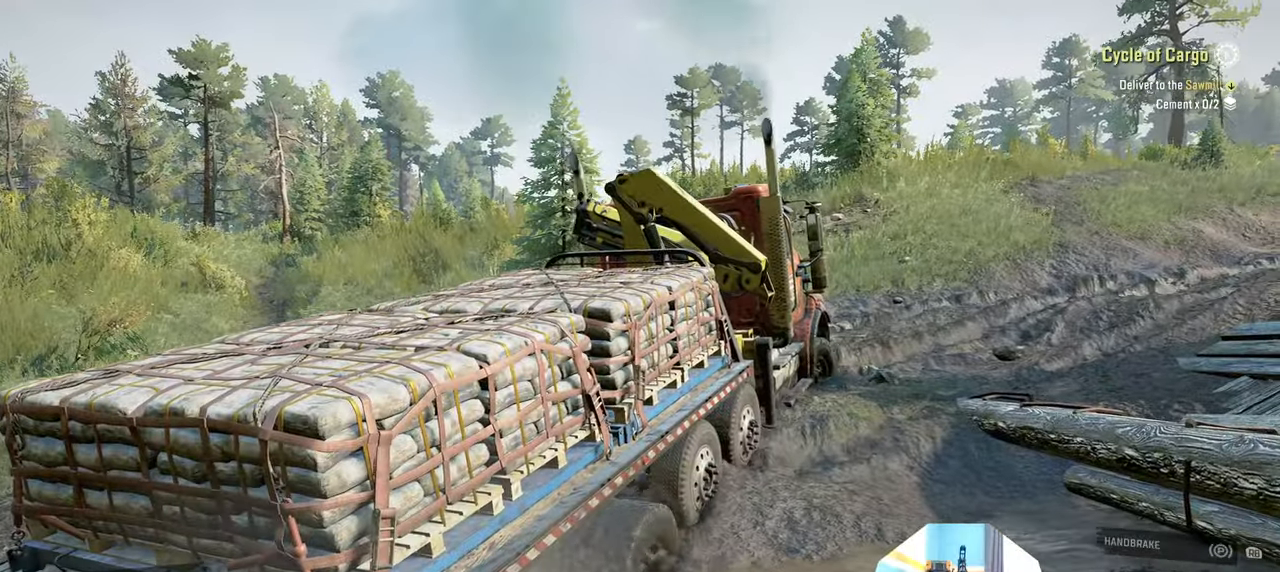
{"buttons": [], "left_stick": "center", "right_stick": "left", "events": [[267, "left_stick", "center"], [334, "right_stick", "left"], [400, "R2", "up"]]}
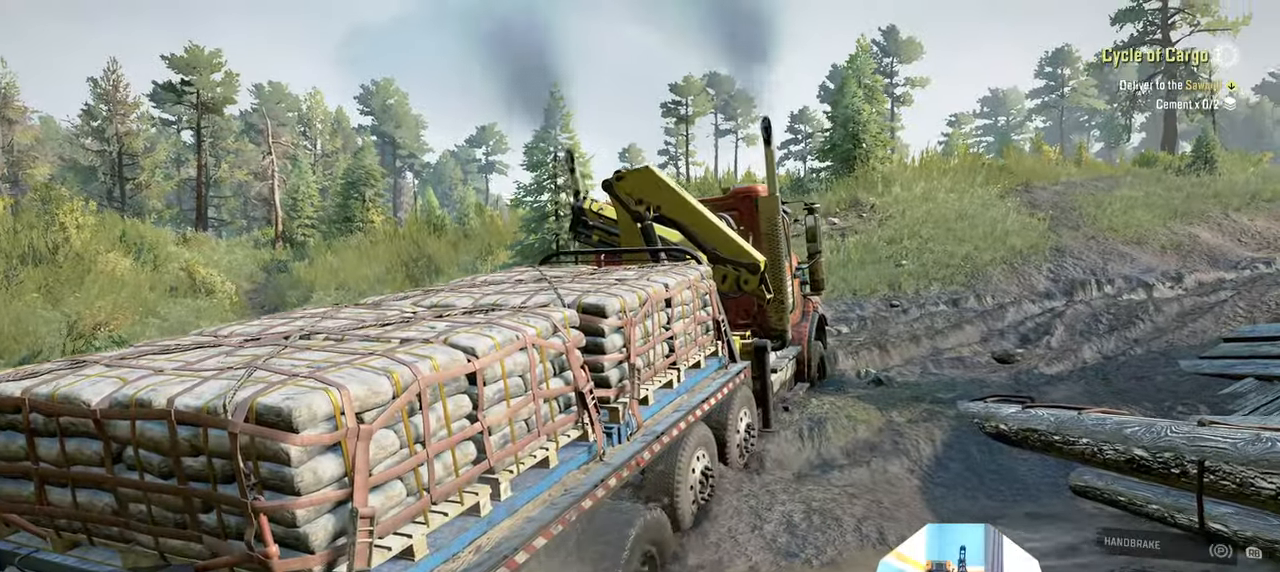
{"buttons": [], "left_stick": "center", "right_stick": "left", "events": []}
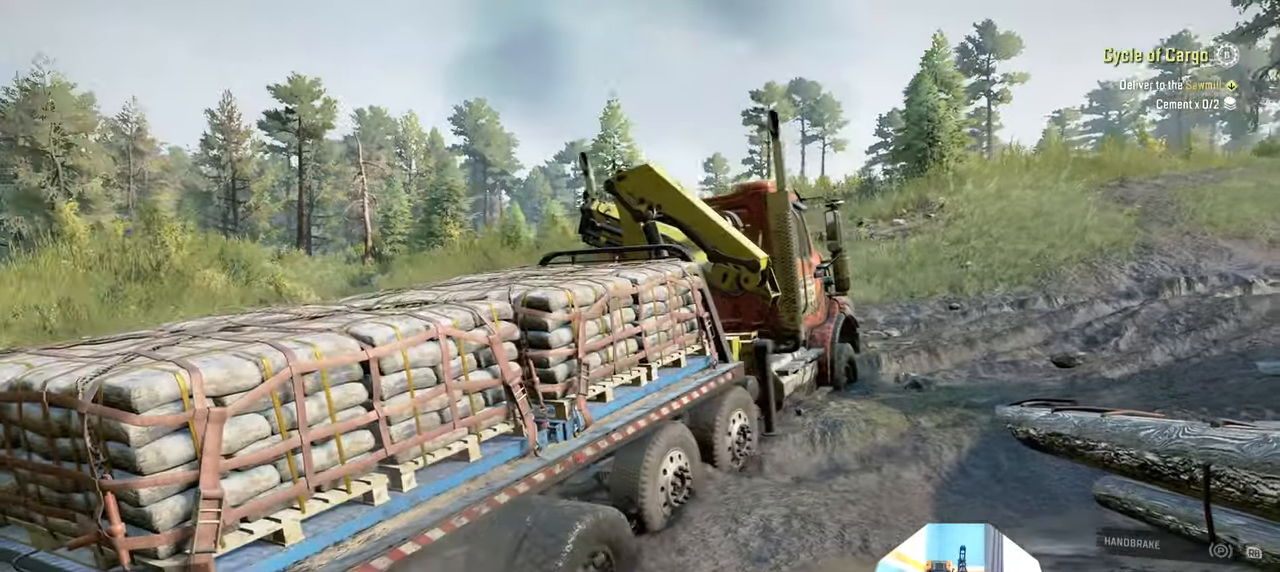
{"buttons": [], "left_stick": "center", "right_stick": "center", "events": [[234, "right_stick", "center"]]}
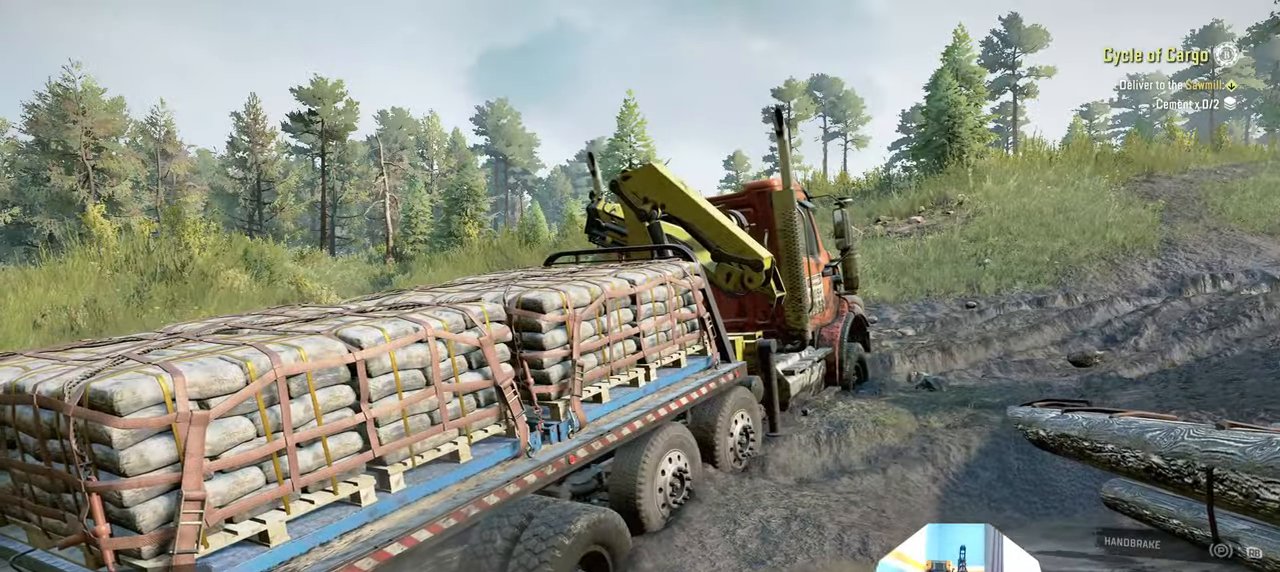
{"buttons": [], "left_stick": "right", "right_stick": "down-left", "events": [[267, "right_stick", "left"], [367, "right_stick", "down-left"], [434, "left_stick", "right"]]}
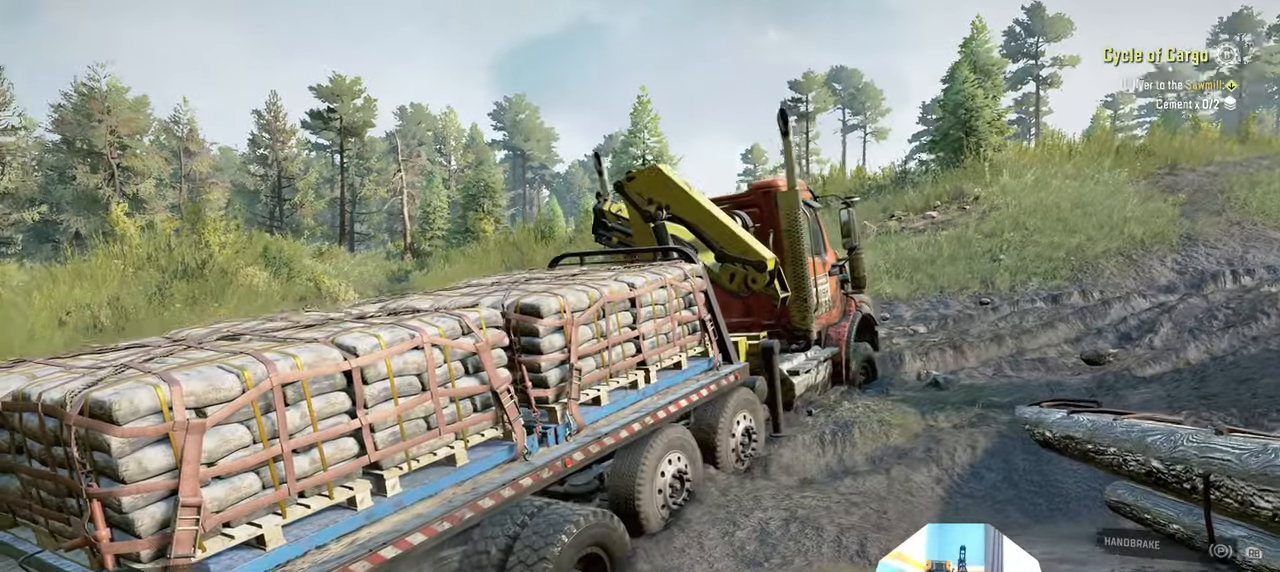
{"buttons": ["R2"], "left_stick": "right", "right_stick": "left"}
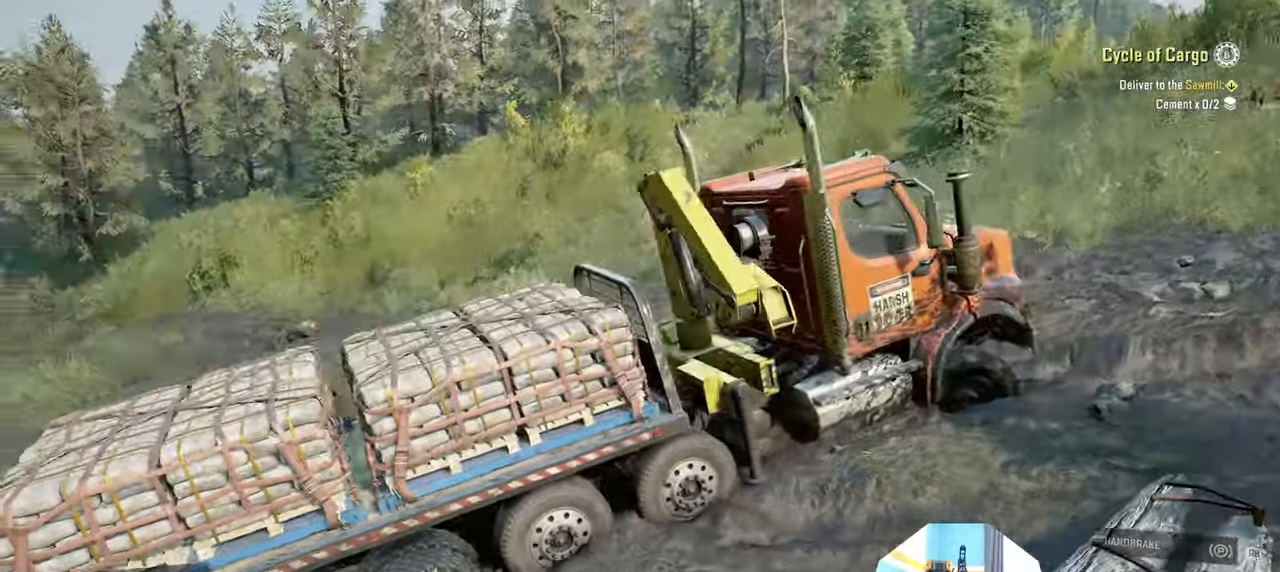
{"buttons": [], "left_stick": "down", "right_stick": "left", "events": [[367, "right_stick", "center"], [467, "left_stick", "down"], [467, "right_stick", "left"], [500, "R2", "up"]]}
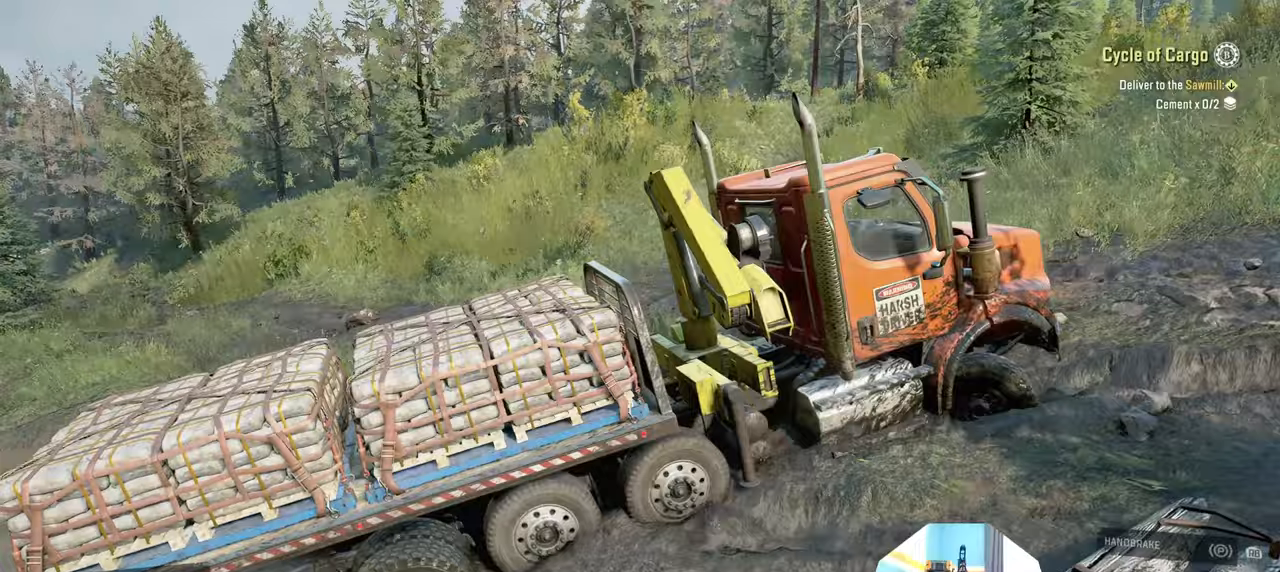
{"buttons": [], "left_stick": "down", "right_stick": "left", "events": [[267, "R2", "down"], [334, "R2", "up"]]}
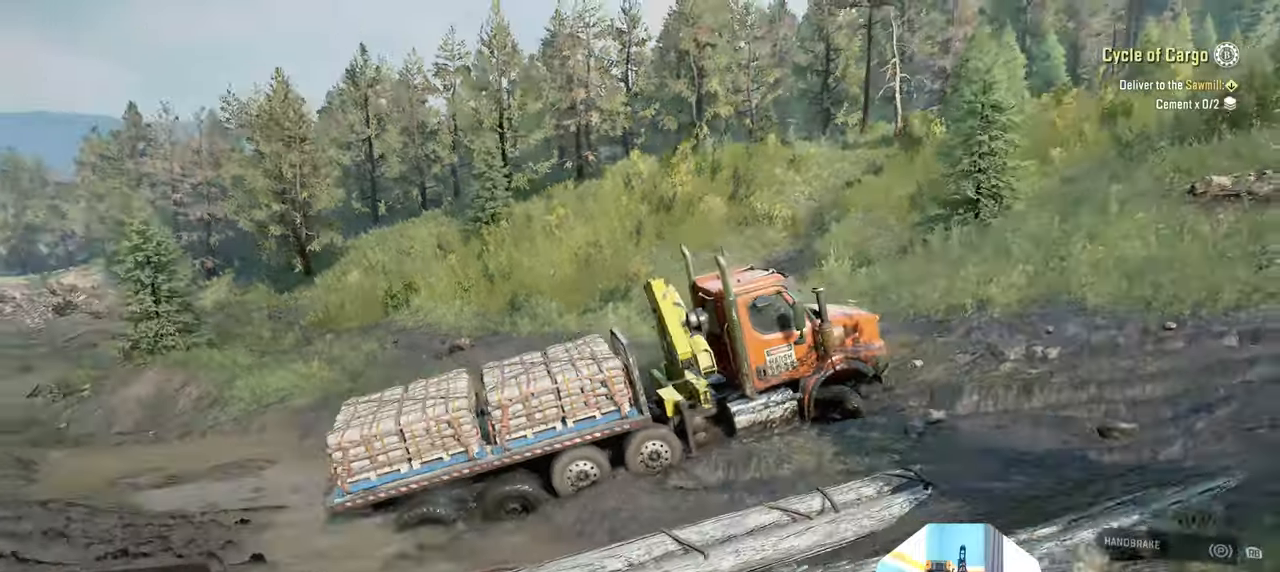
{"buttons": ["R2"], "left_stick": "center", "right_stick": "left", "events": [[34, "left_stick", "center"], [500, "R2", "down"]]}
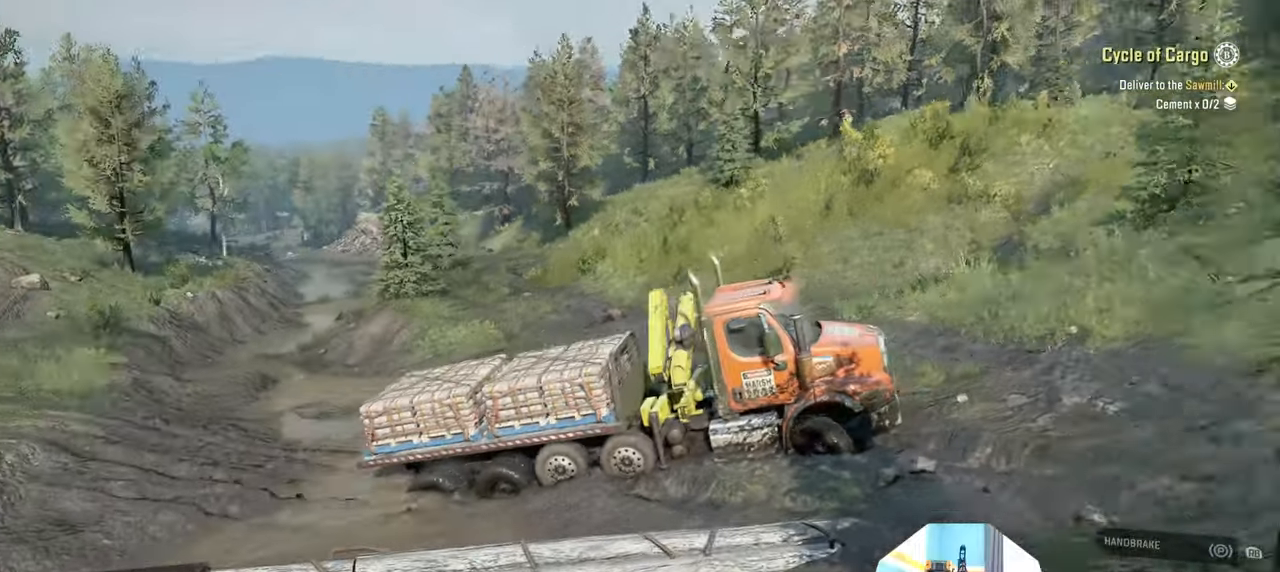
{"buttons": ["R2"], "left_stick": "up-left", "right_stick": "center", "events": [[34, "left_stick", "left"], [100, "left_stick", "up-left"], [167, "right_stick", "center"]]}
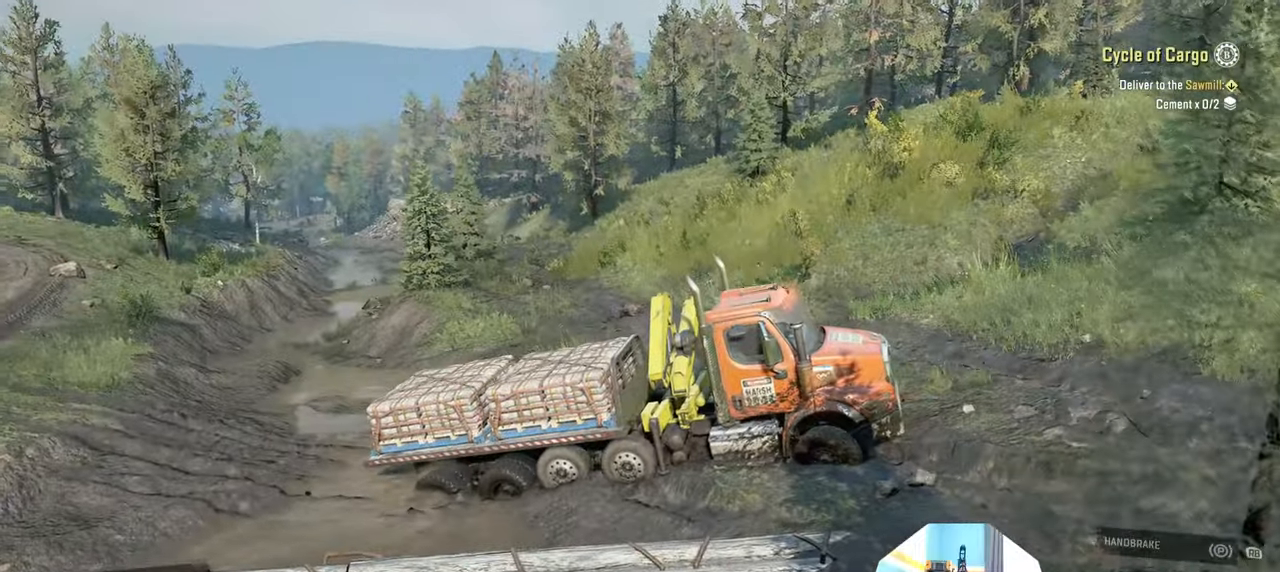
{"buttons": ["DPAD_UP"], "left_stick": "center", "right_stick": "center", "events": [[100, "left_stick", "center"], [134, "R2", "up"], [500, "DPAD_UP", "down"]]}
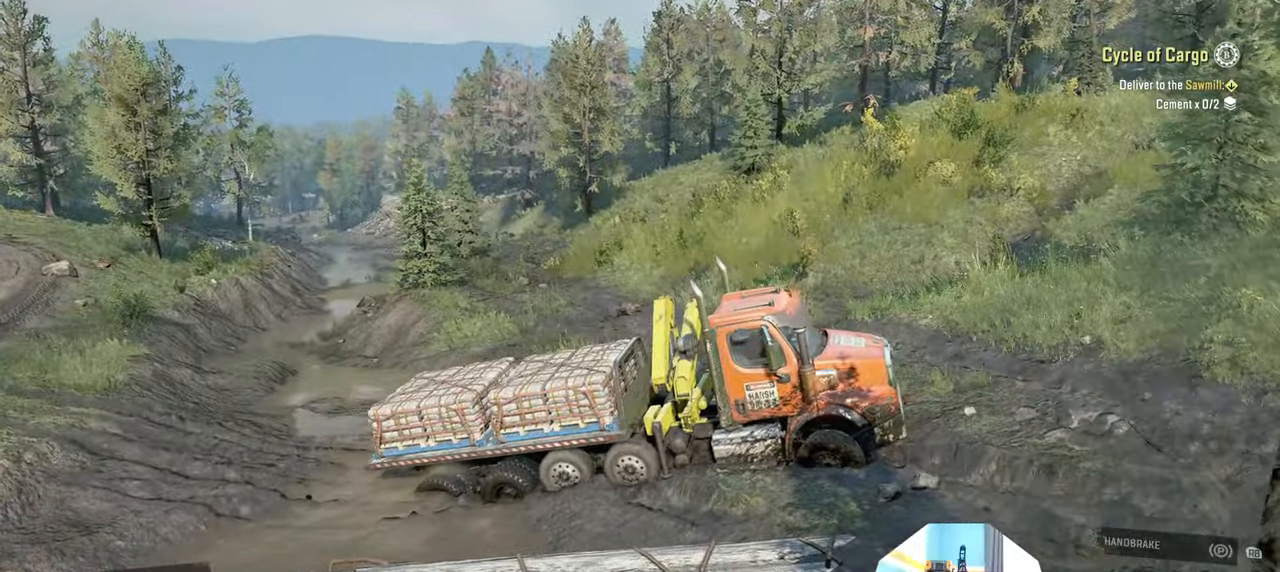
{"buttons": ["DPAD_DOWN"], "left_stick": "center", "right_stick": "center", "events": [[100, "DPAD_UP", "up"], [467, "DPAD_DOWN", "down"]]}
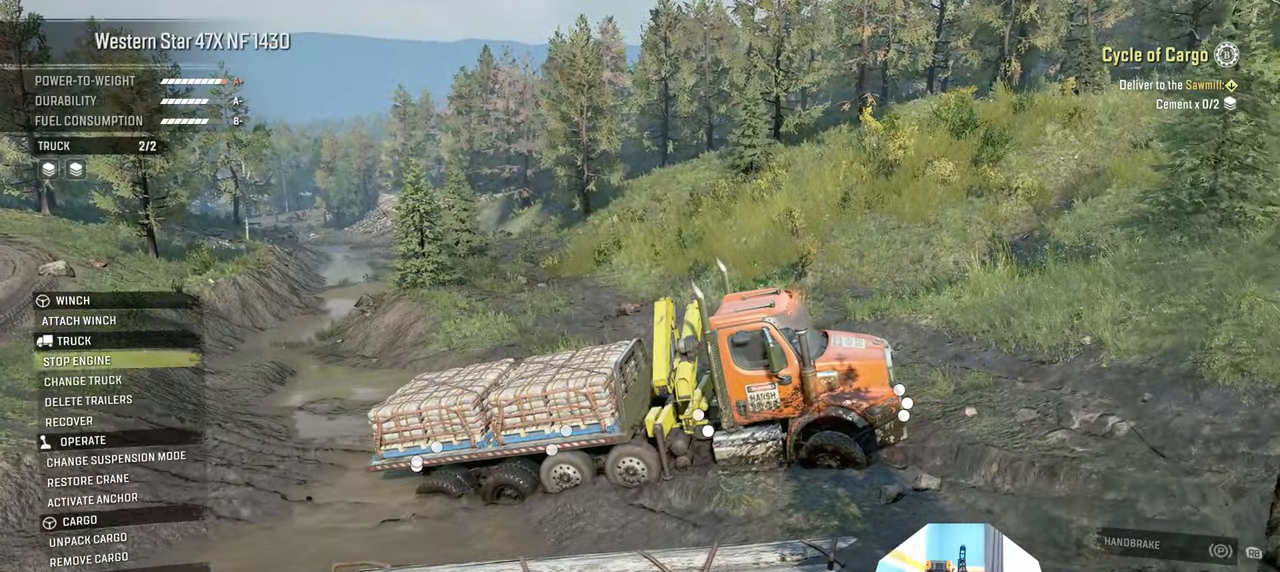
{"buttons": ["DPAD_DOWN"], "left_stick": "center", "right_stick": "center", "events": [[67, "DPAD_DOWN", "up"], [167, "DPAD_DOWN", "down"], [234, "DPAD_DOWN", "up"], [334, "DPAD_DOWN", "down"], [400, "DPAD_DOWN", "up"], [500, "DPAD_DOWN", "down"]]}
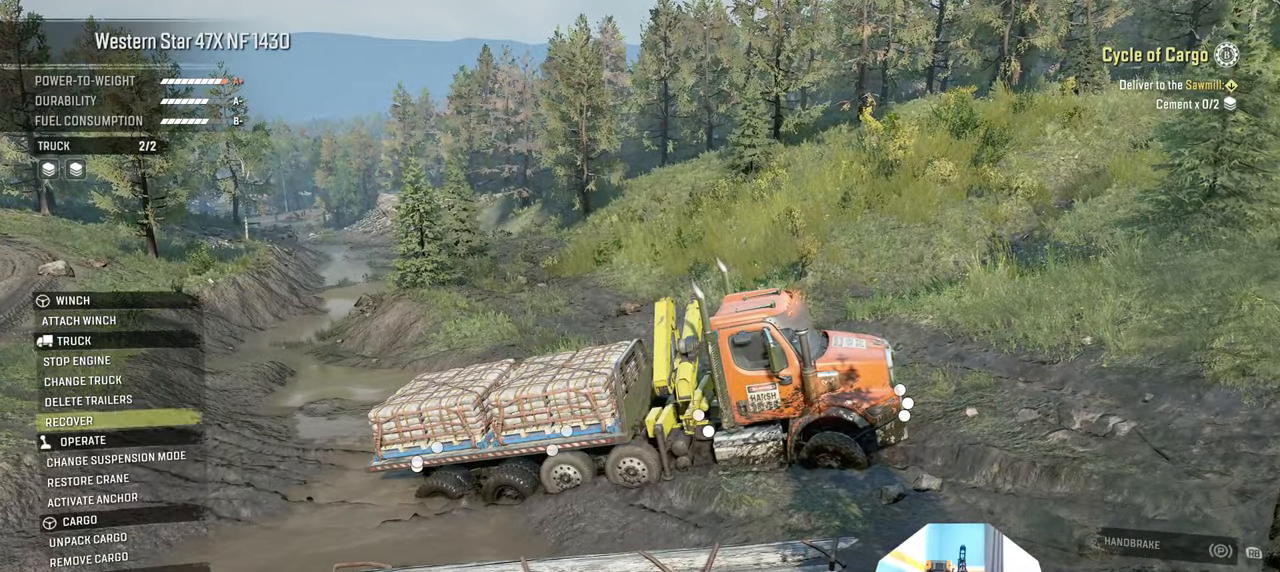
{"buttons": ["A"], "left_stick": "center", "right_stick": "center", "events": [[67, "DPAD_DOWN", "up"], [167, "DPAD_DOWN", "down"], [267, "DPAD_DOWN", "up"], [434, "A", "down"]]}
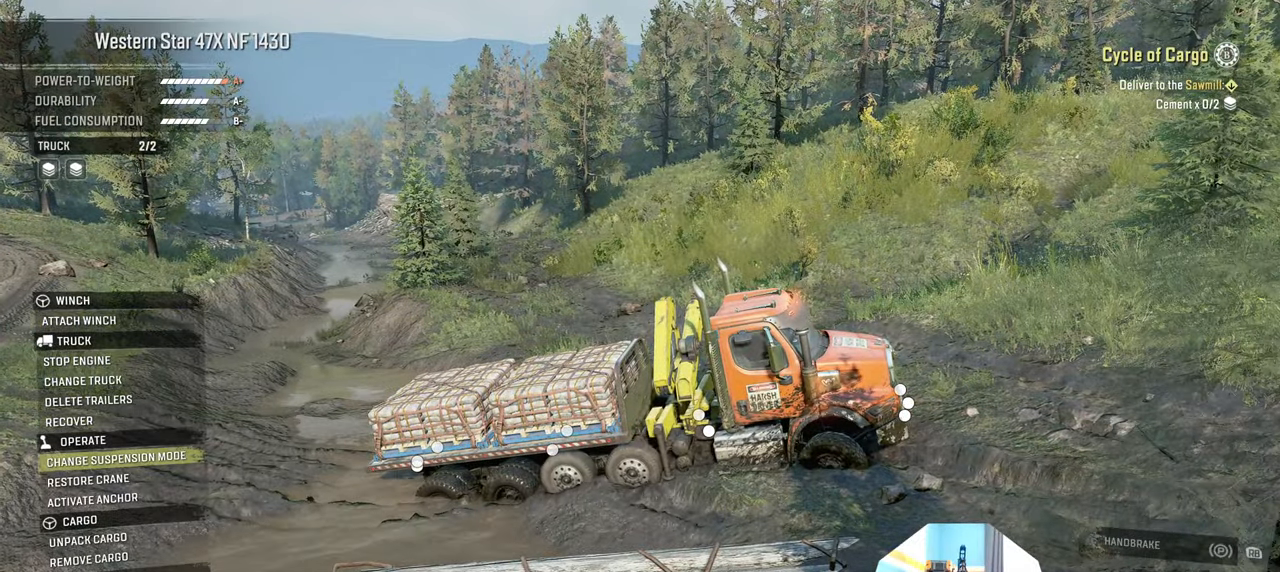
{"buttons": [], "left_stick": "center", "right_stick": "center", "events": [[67, "A", "up"]]}
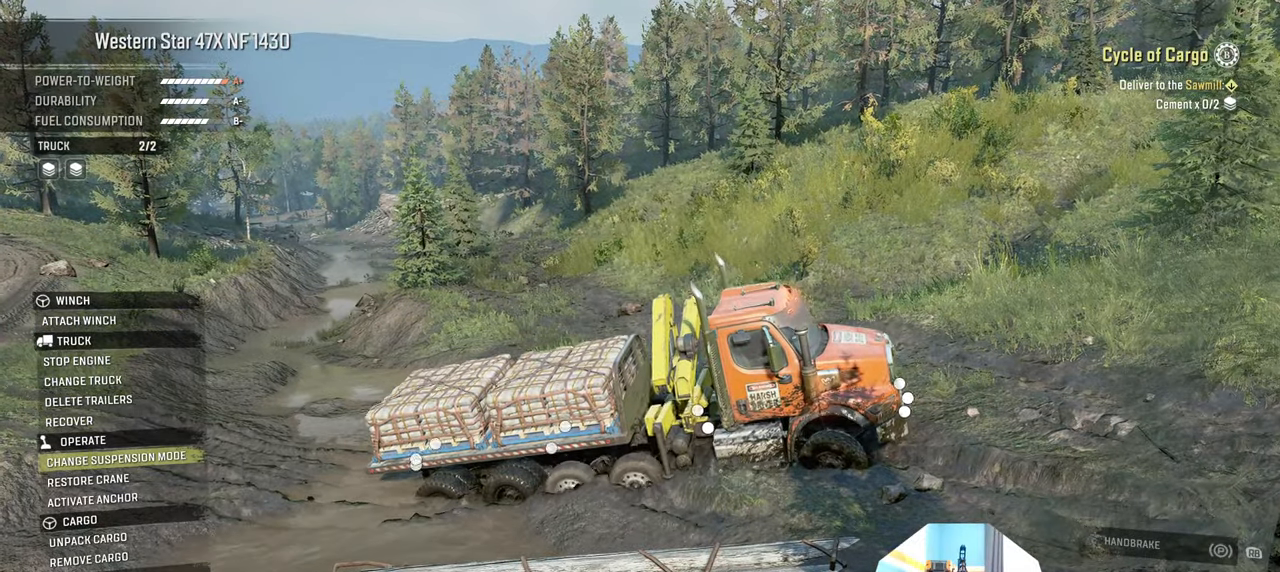
{"buttons": [], "left_stick": "center", "right_stick": "center", "events": [[334, "B", "down"], [434, "B", "up"]]}
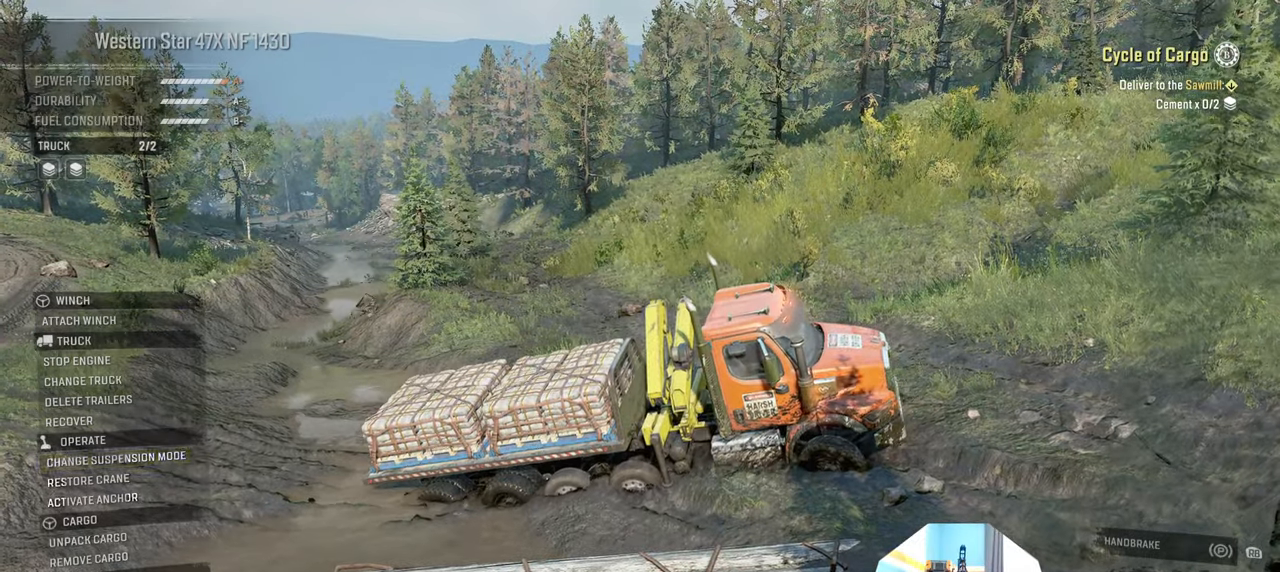
{"buttons": ["R2"], "left_stick": "center", "right_stick": "up-right", "events": [[234, "R2", "down"], [267, "right_stick", "right"], [367, "right_stick", "up-right"]]}
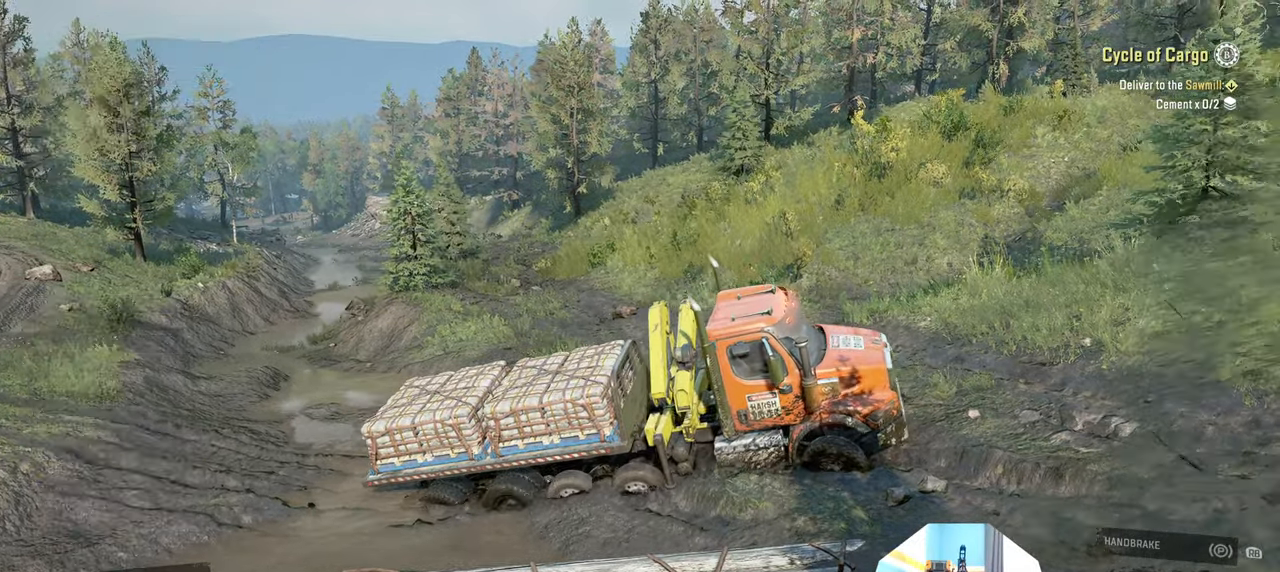
{"buttons": ["R2"], "left_stick": "left", "right_stick": "right", "events": [[134, "right_stick", "right"], [434, "left_stick", "left"]]}
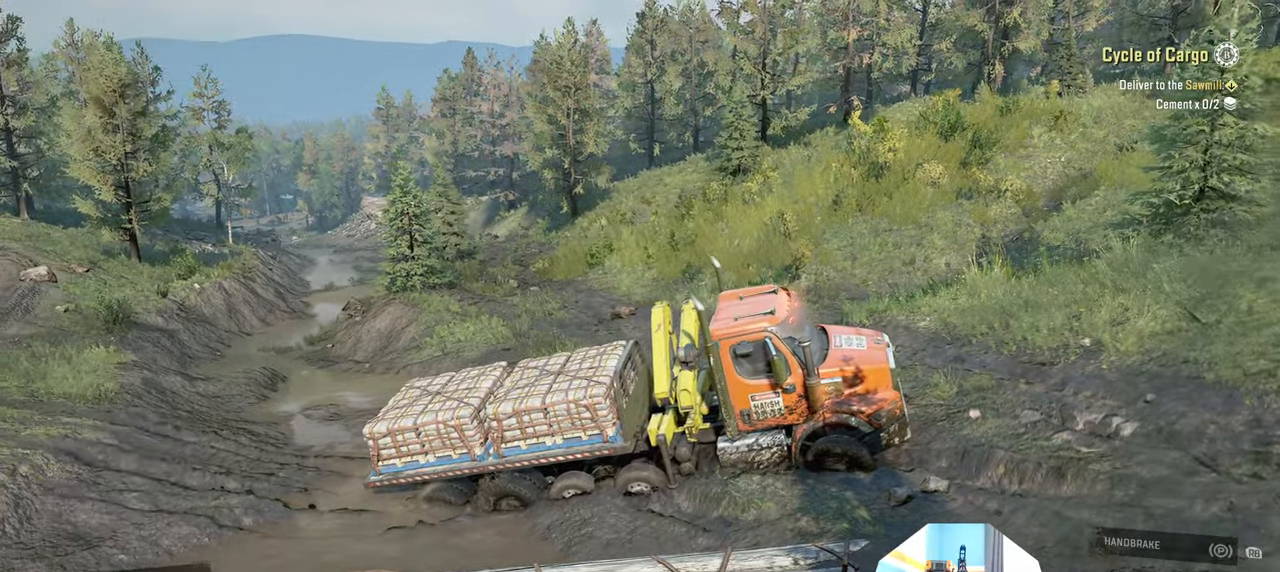
{"buttons": ["R2"], "left_stick": "up-left", "right_stick": "right", "events": [[34, "left_stick", "up-left"], [100, "right_stick", "center"], [334, "right_stick", "right"]]}
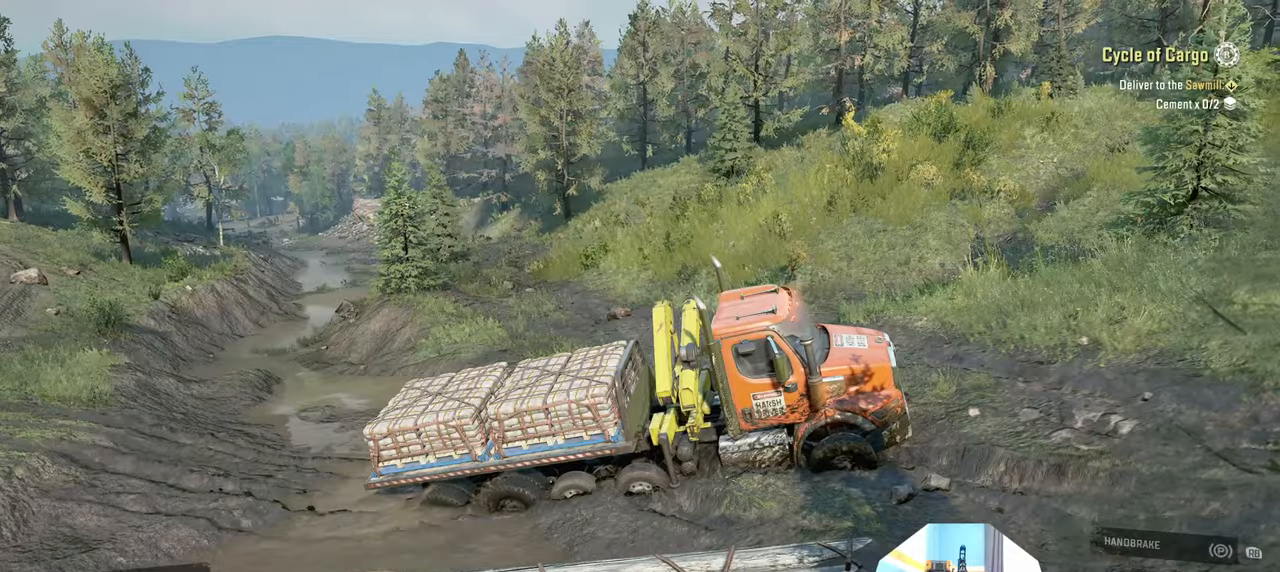
{"buttons": [], "left_stick": "right", "right_stick": "right", "events": [[167, "left_stick", "up-right"], [467, "left_stick", "right"], [500, "R2", "up"]]}
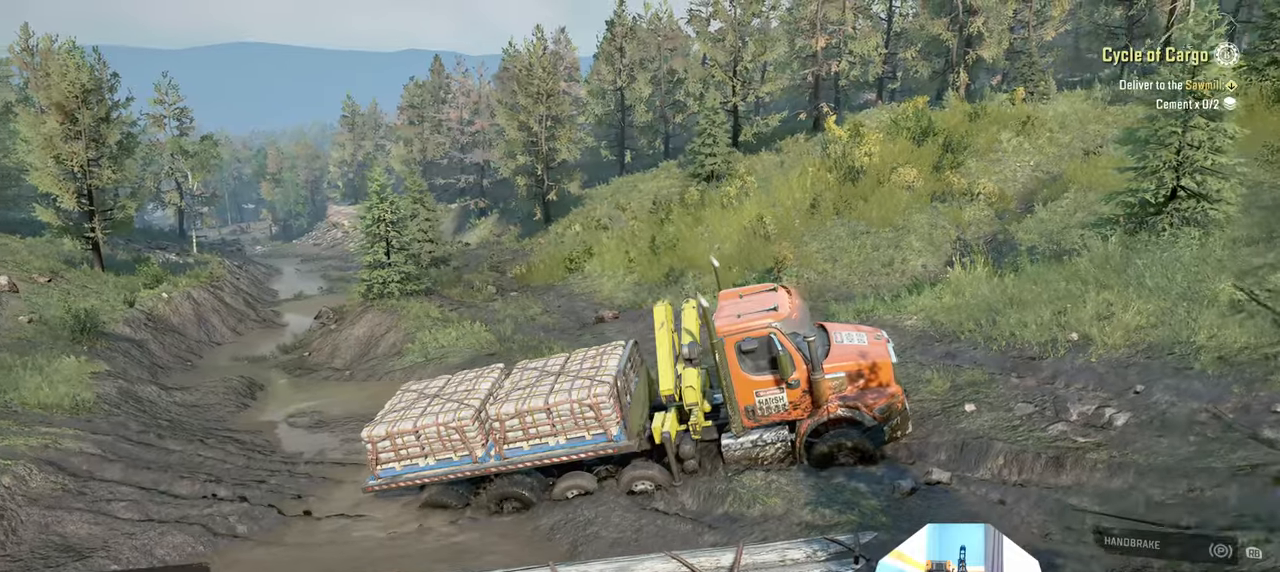
{"buttons": ["R2"], "left_stick": "center", "right_stick": "down-right", "events": [[134, "R2", "down"], [300, "left_stick", "center"], [300, "right_stick", "down-right"]]}
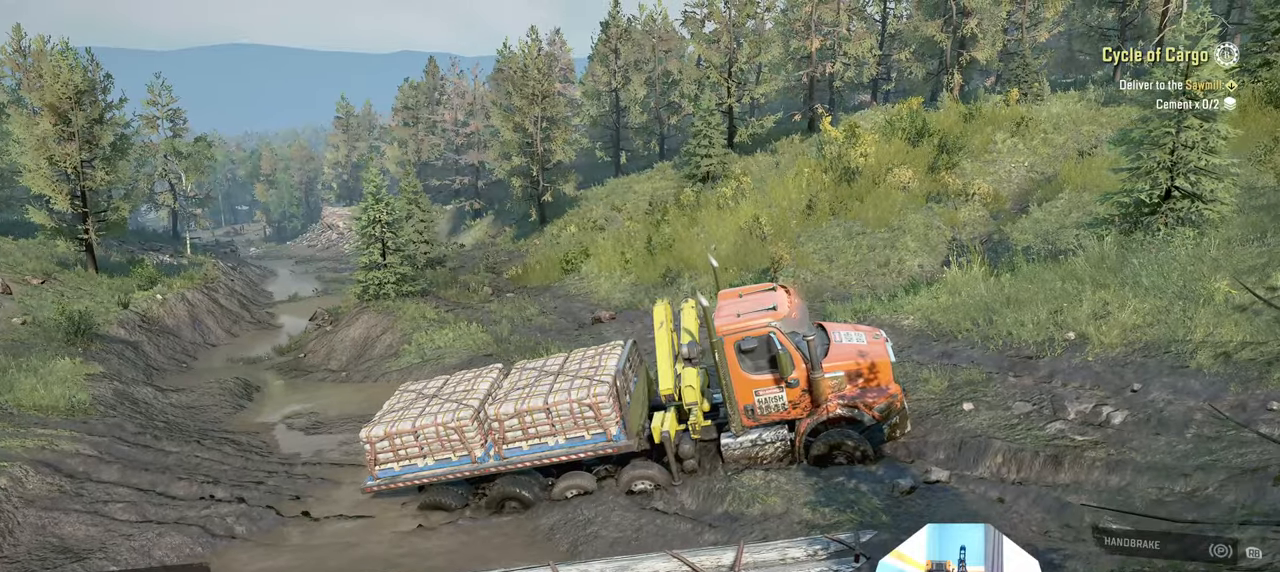
{"buttons": ["R2"], "left_stick": "up-left", "right_stick": "down-right", "events": [[434, "left_stick", "up-left"]]}
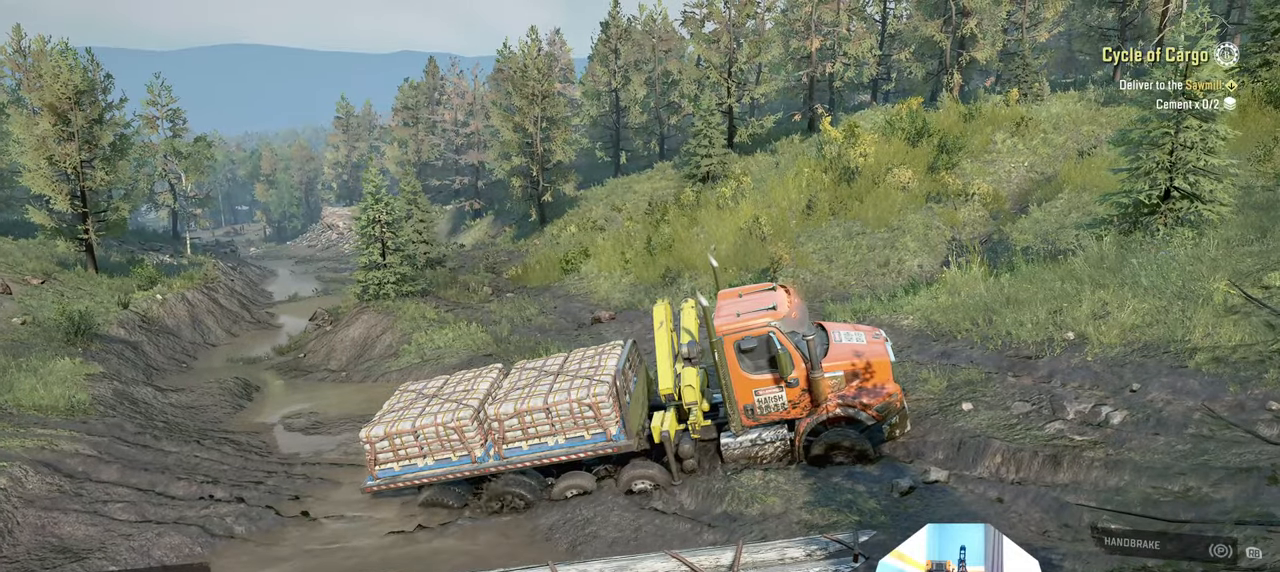
{"buttons": [], "left_stick": "center", "right_stick": "right", "events": [[34, "left_stick", "center"], [134, "R2", "up"], [267, "right_stick", "right"]]}
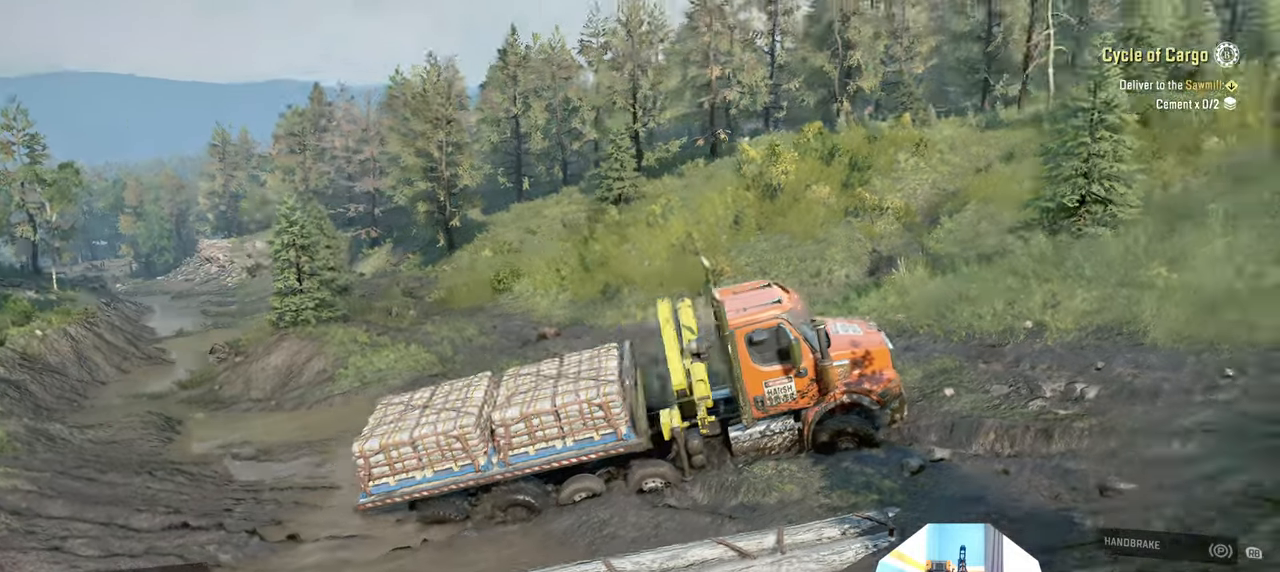
{"buttons": [], "left_stick": "center", "right_stick": "right", "events": [[300, "right_stick", "center"], [434, "right_stick", "right"]]}